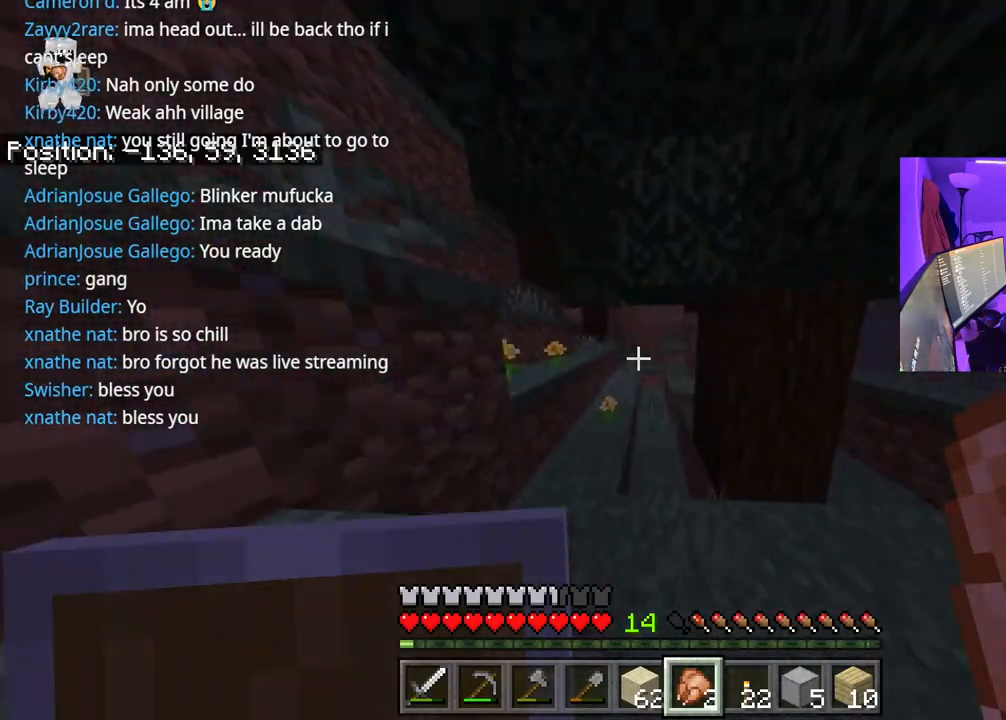
Gameplay with a controller (Xbox layout); each line is a JSON object with the inputs held at the frame after it. "events" lists button and stick changes between this image and that frame as [ms after this image, input, new state], when the widget could be followed in between. Not read: L3.
{"buttons": [], "left_stick": "up", "right_stick": "center", "events": [[183, "A", "down"], [300, "A", "up"]]}
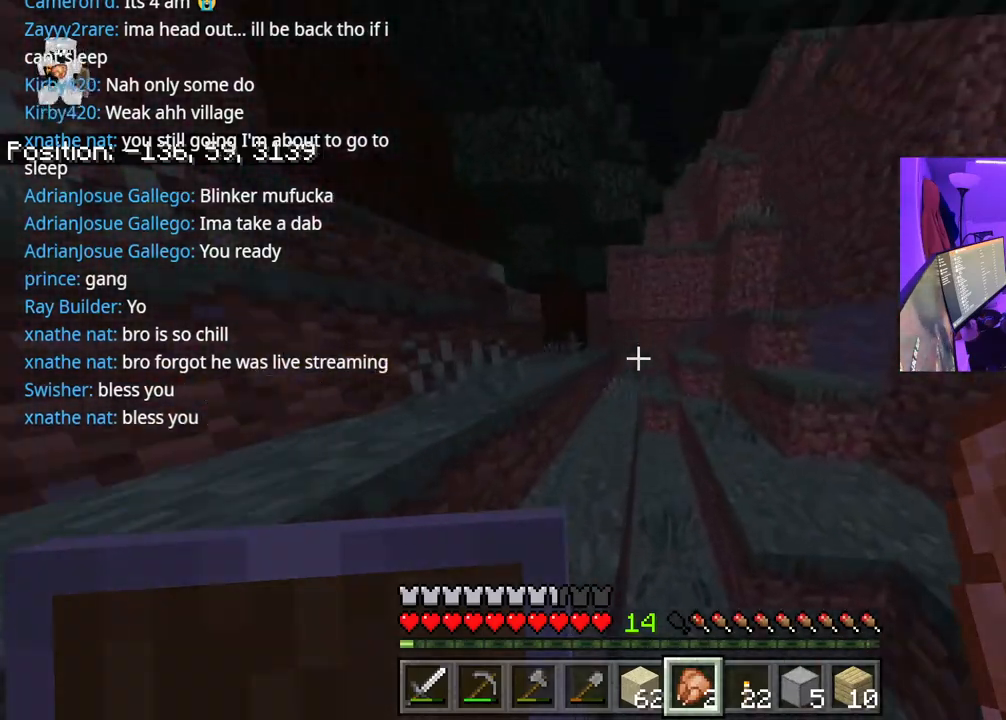
{"buttons": [], "left_stick": "up", "right_stick": "center", "events": [[333, "right_stick", "left"], [367, "A", "down"], [450, "right_stick", "center"], [483, "A", "up"]]}
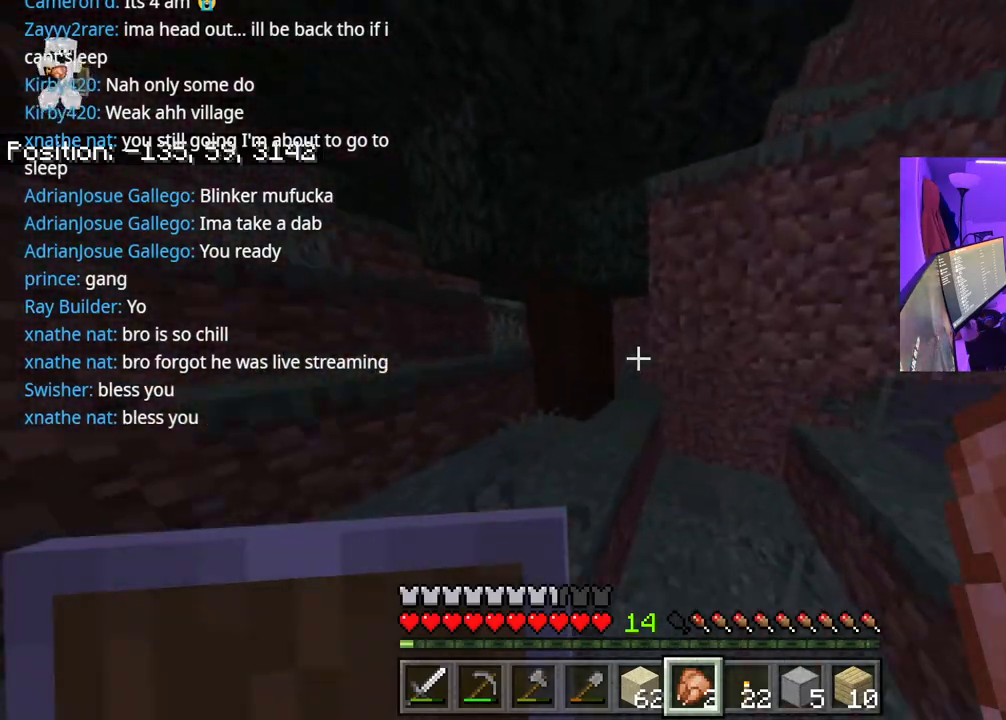
{"buttons": [], "left_stick": "up-left", "right_stick": "center", "events": [[67, "right_stick", "left"], [267, "right_stick", "center"], [333, "left_stick", "up-left"]]}
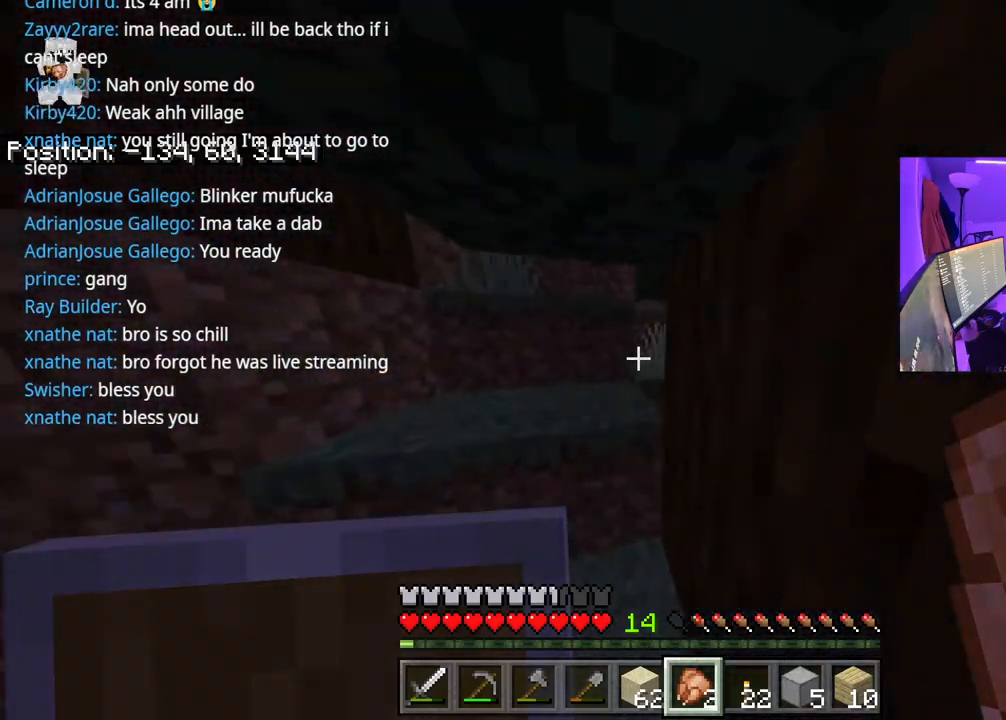
{"buttons": ["A"], "left_stick": "up-left", "right_stick": "center", "events": [[417, "A", "down"]]}
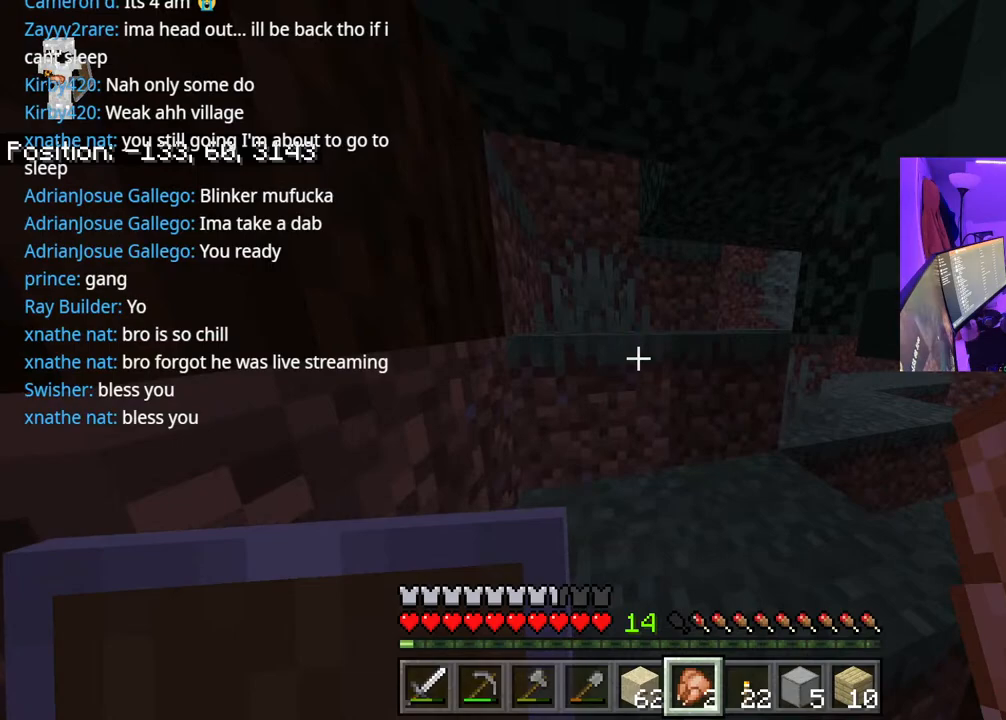
{"buttons": [], "left_stick": "up", "right_stick": "right", "events": [[17, "A", "up"], [333, "right_stick", "right"], [450, "left_stick", "up"]]}
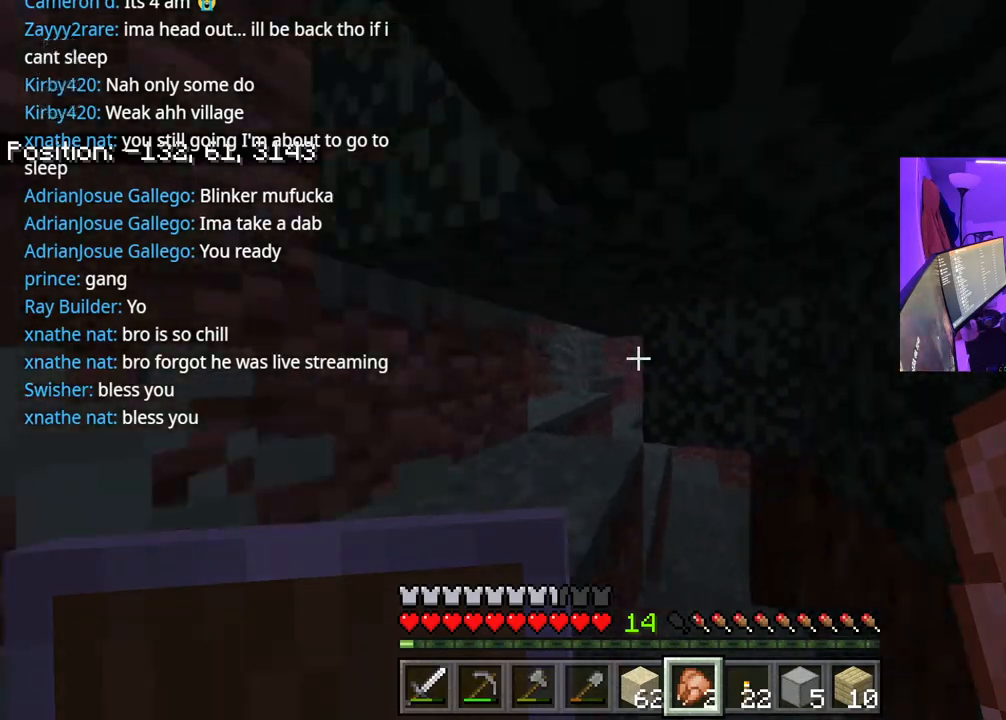
{"buttons": ["R2"], "left_stick": "up-left", "right_stick": "center", "events": [[50, "R2", "down"], [50, "right_stick", "center"], [267, "left_stick", "up-left"]]}
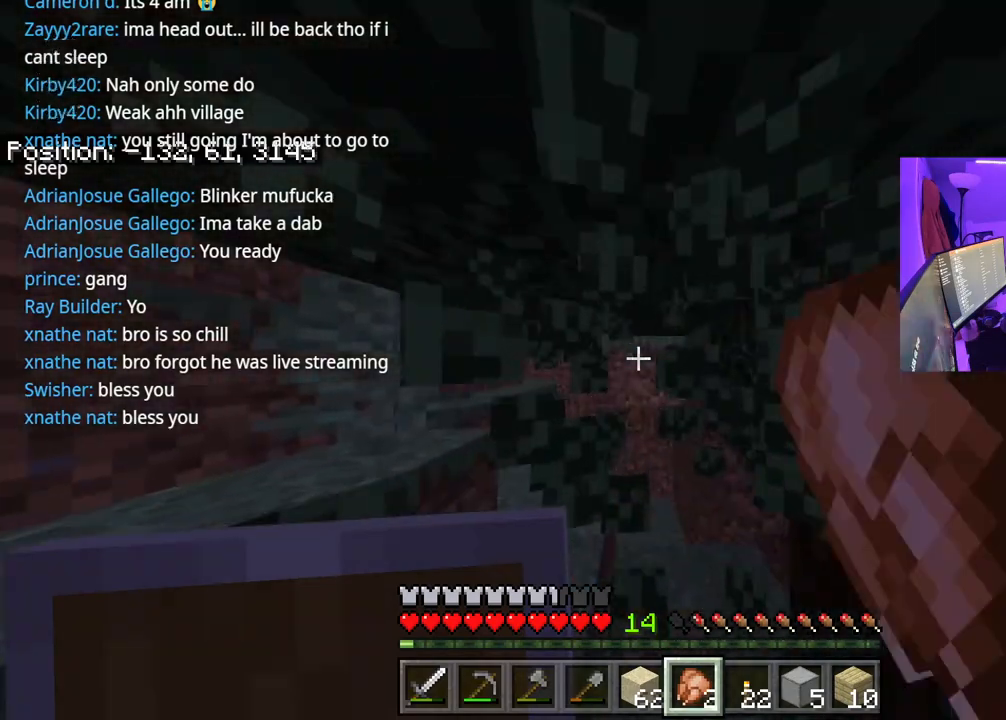
{"buttons": [], "left_stick": "up", "right_stick": "right", "events": [[133, "R2", "up"], [133, "right_stick", "left"], [350, "left_stick", "up"], [417, "right_stick", "right"]]}
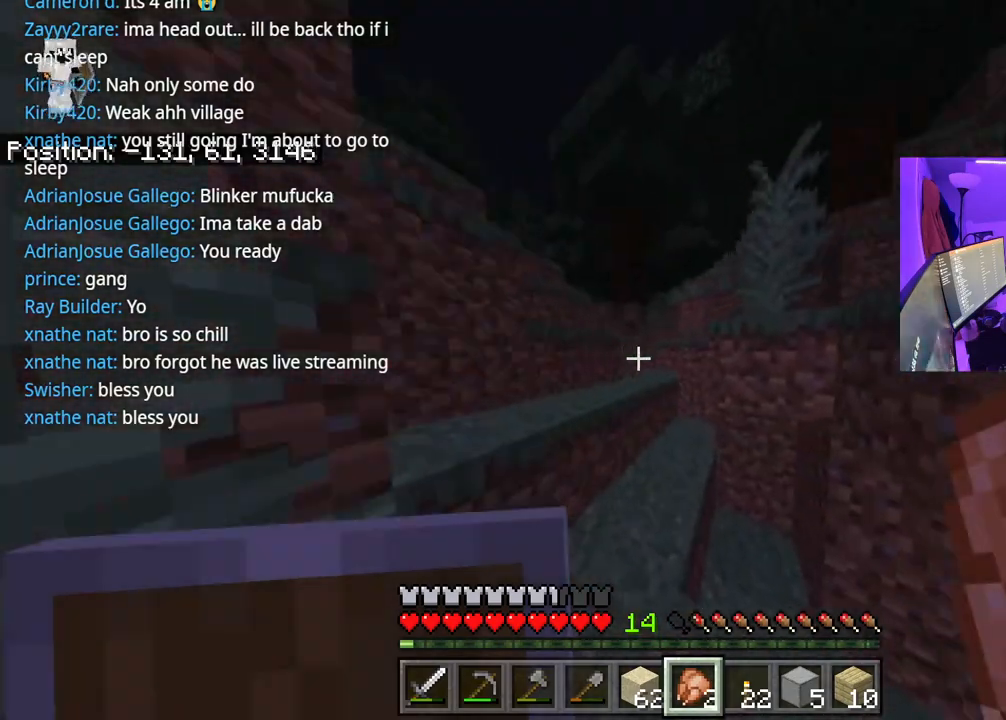
{"buttons": [], "left_stick": "up", "right_stick": "center", "events": [[17, "right_stick", "center"], [100, "left_stick", "up-left"], [333, "A", "down"], [500, "A", "up"], [500, "left_stick", "up"]]}
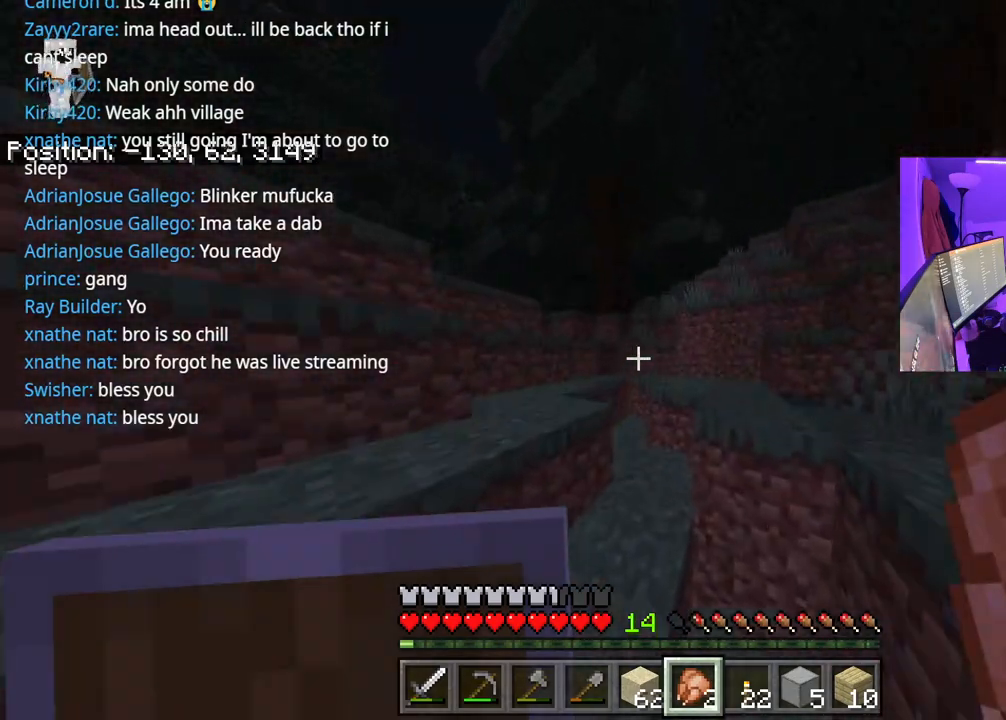
{"buttons": [], "left_stick": "up", "right_stick": "center", "events": []}
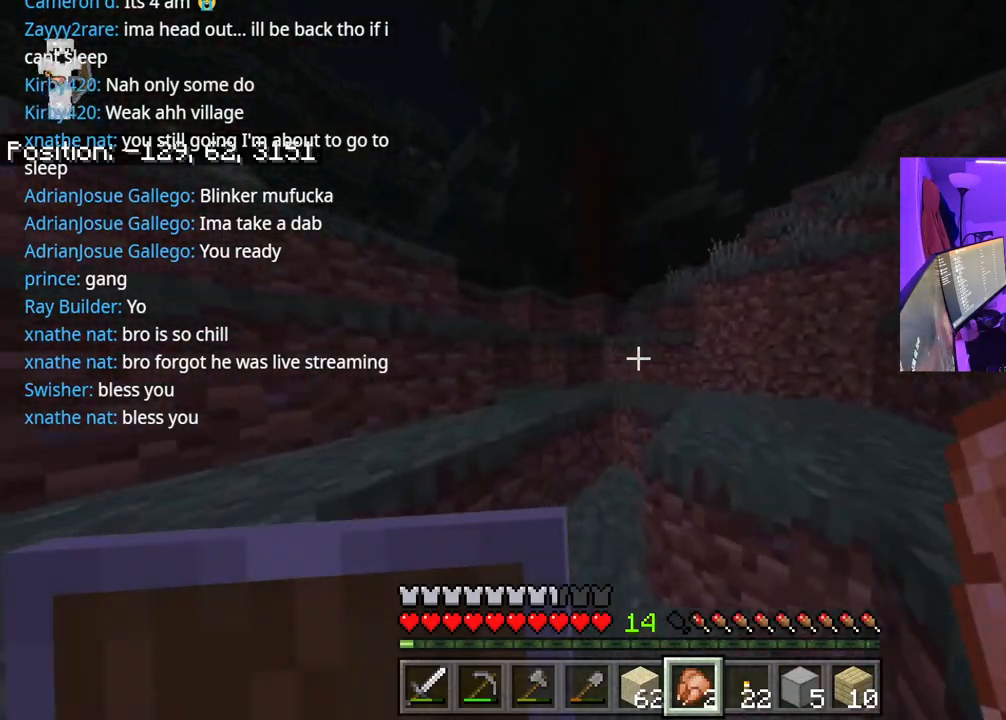
{"buttons": [], "left_stick": "up", "right_stick": "left", "events": [[117, "A", "down"], [133, "right_stick", "right"], [233, "A", "up"], [250, "right_stick", "center"], [433, "right_stick", "left"]]}
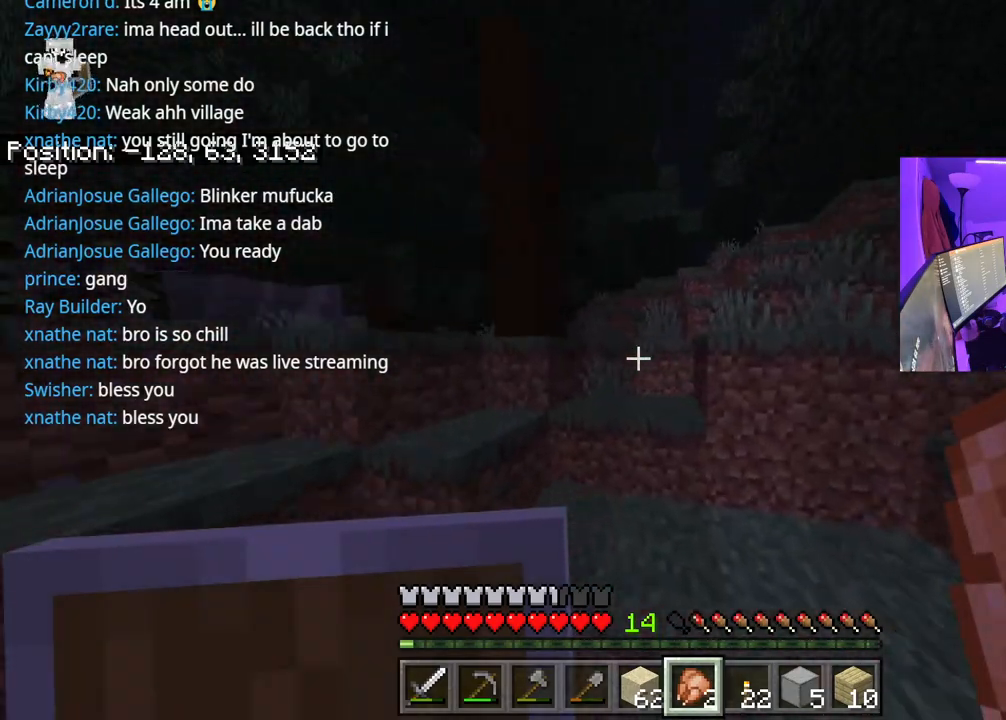
{"buttons": [], "left_stick": "up", "right_stick": "center", "events": [[150, "right_stick", "center"], [167, "A", "down"], [367, "A", "up"]]}
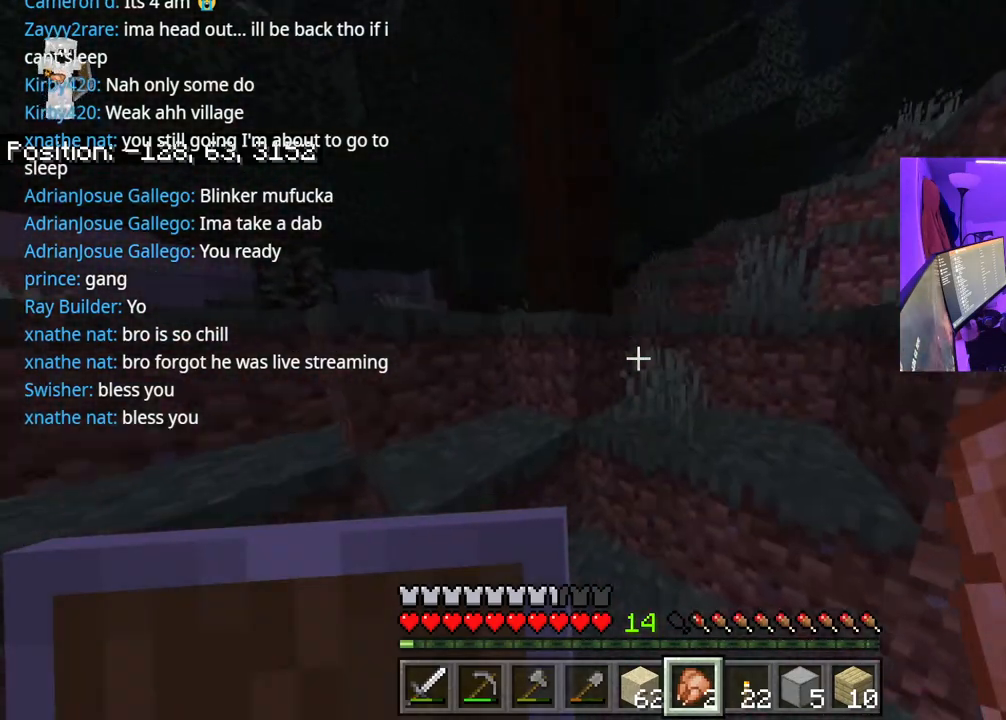
{"buttons": [], "left_stick": "up", "right_stick": "center", "events": [[67, "A", "down"], [250, "A", "up"]]}
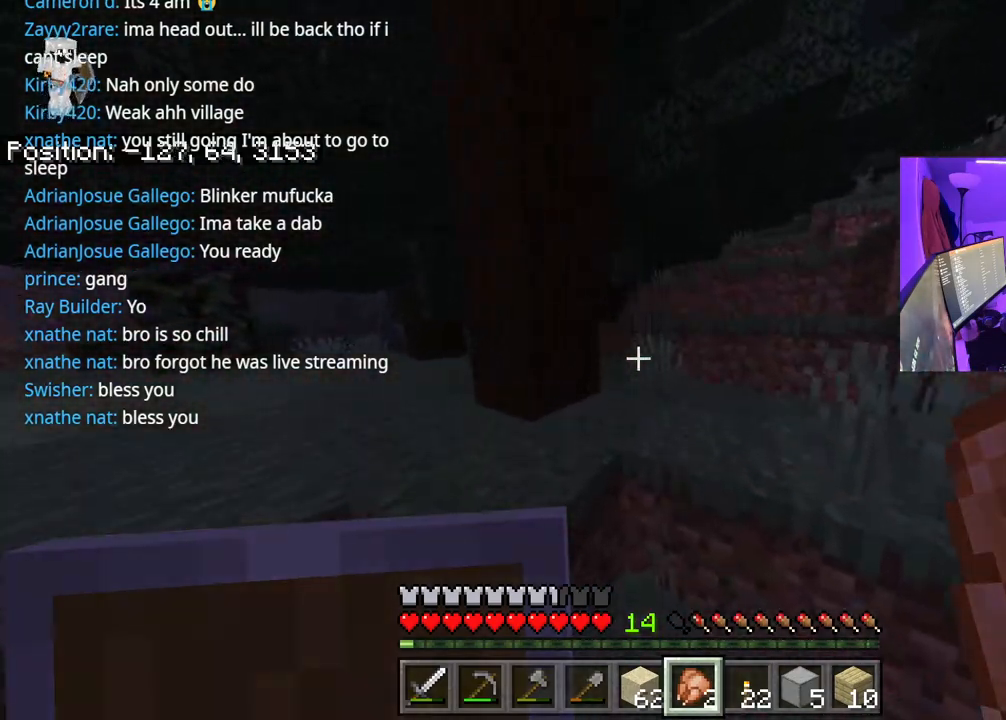
{"buttons": [], "left_stick": "up", "right_stick": "right", "events": [[50, "A", "down"], [83, "right_stick", "left"], [233, "A", "up"], [433, "right_stick", "right"]]}
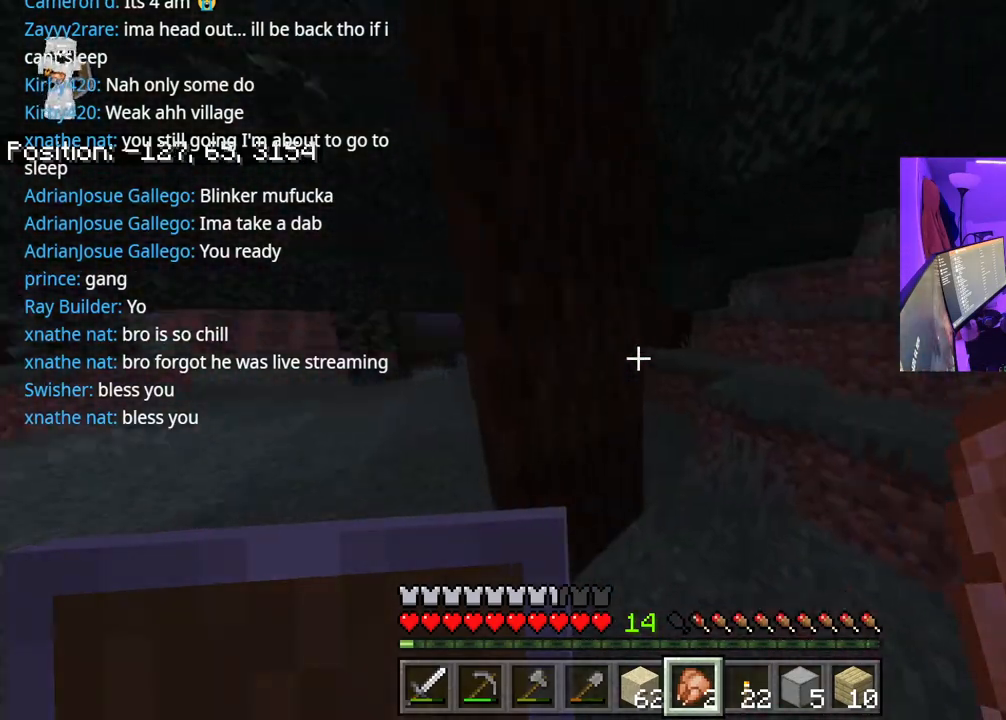
{"buttons": [], "left_stick": "up-right", "right_stick": "left", "events": [[167, "A", "down"], [300, "A", "up"], [317, "left_stick", "up-right"], [400, "right_stick", "center"], [500, "right_stick", "left"]]}
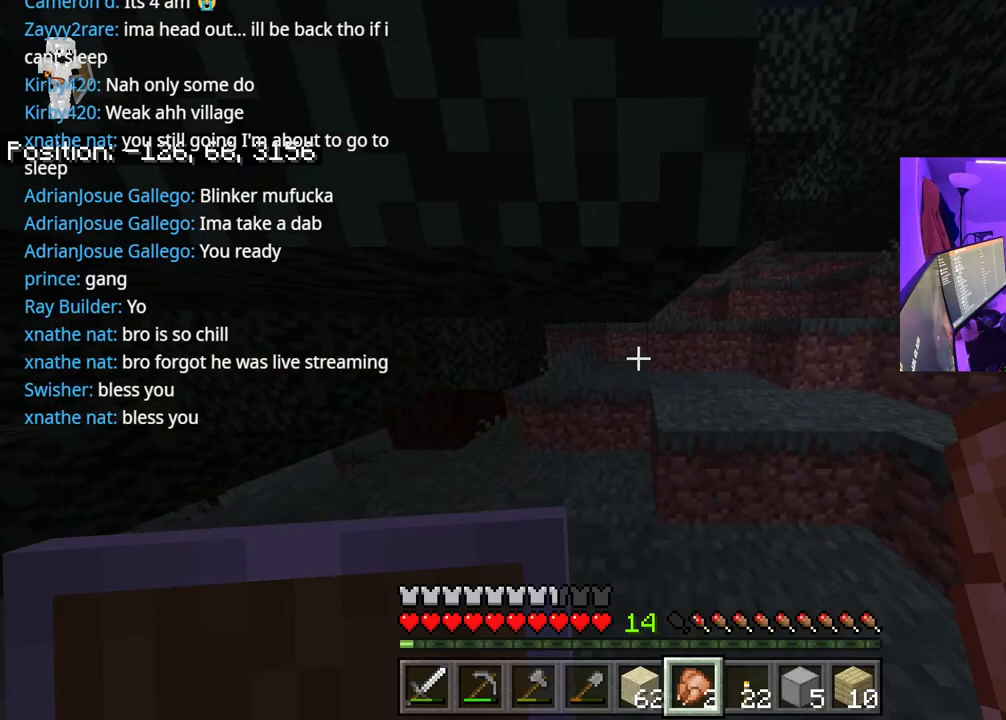
{"buttons": [], "left_stick": "up-right", "right_stick": "center", "events": [[233, "right_stick", "right"], [450, "right_stick", "center"]]}
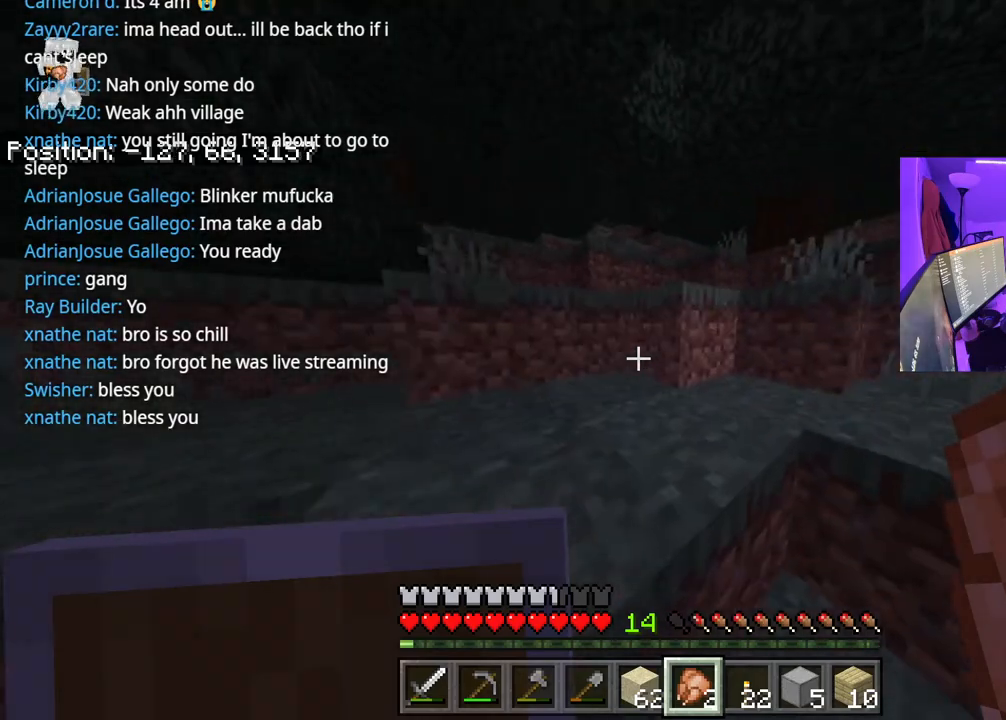
{"buttons": [], "left_stick": "up", "right_stick": "left", "events": [[17, "A", "down"], [117, "left_stick", "up"], [133, "right_stick", "left"], [183, "A", "up"]]}
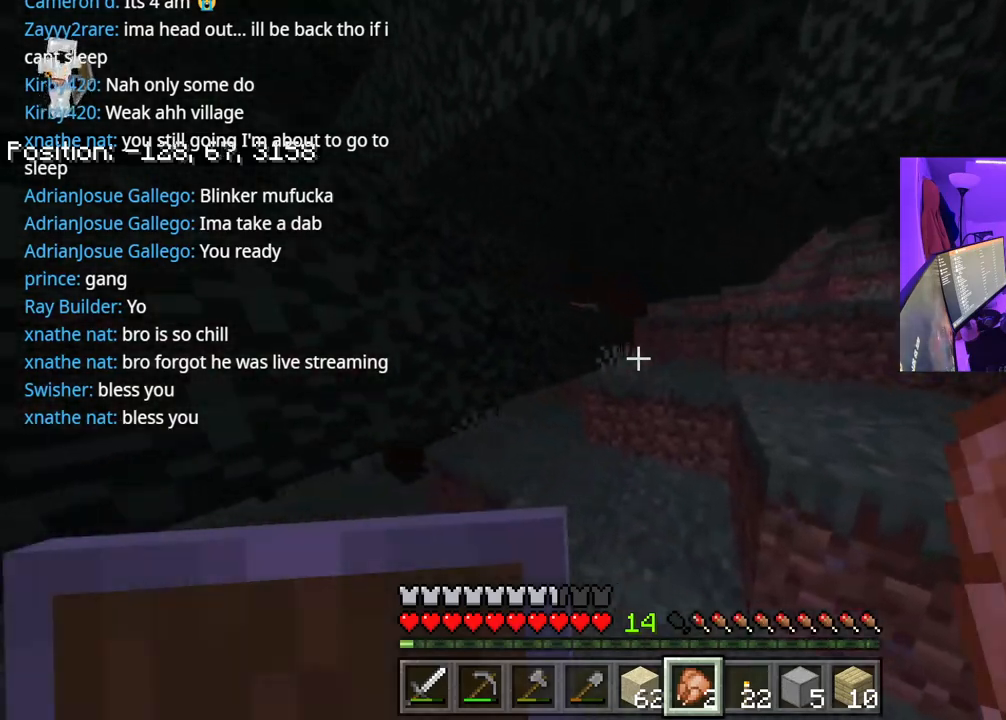
{"buttons": [], "left_stick": "up-right", "right_stick": "center", "events": [[117, "right_stick", "right"], [217, "A", "down"], [283, "right_stick", "center"], [333, "A", "up"], [500, "left_stick", "up-right"]]}
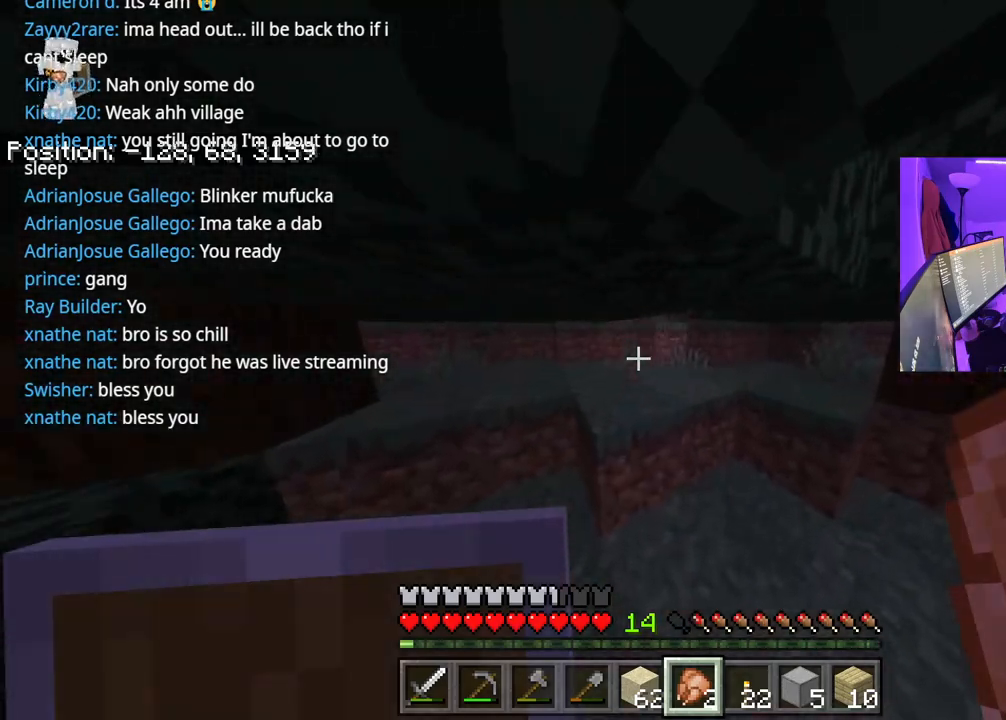
{"buttons": ["R2"], "left_stick": "center", "right_stick": "up-left", "events": [[83, "right_stick", "up-right"], [167, "right_stick", "up"], [267, "right_stick", "up-left"], [333, "R2", "down"], [400, "left_stick", "center"]]}
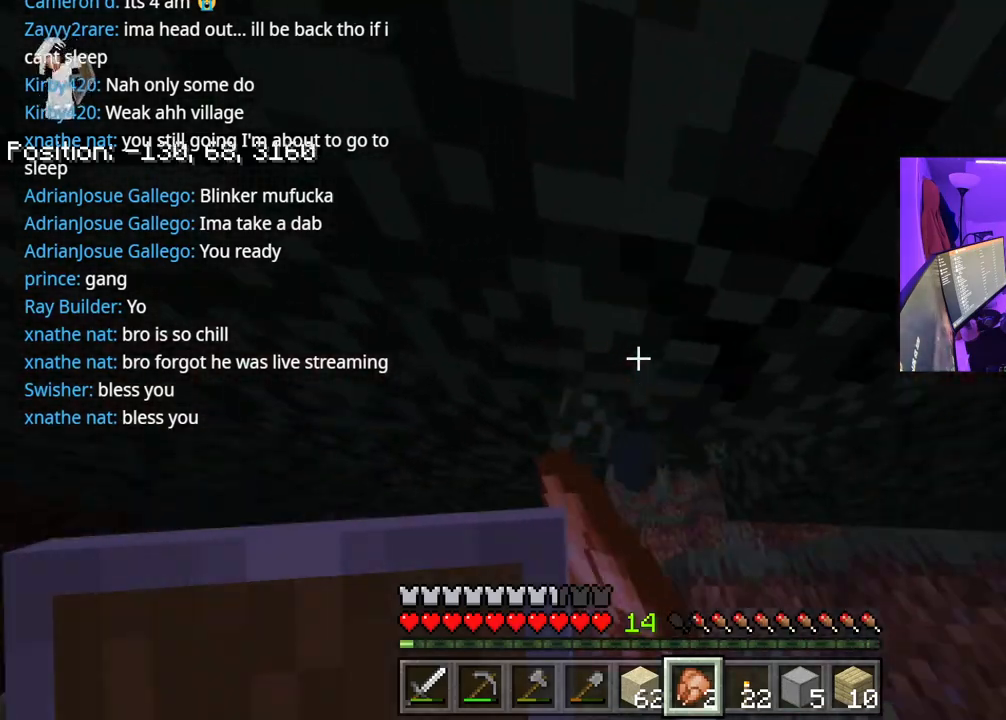
{"buttons": ["R2"], "left_stick": "up", "right_stick": "down", "events": [[100, "right_stick", "center"], [267, "left_stick", "up"], [433, "right_stick", "down"]]}
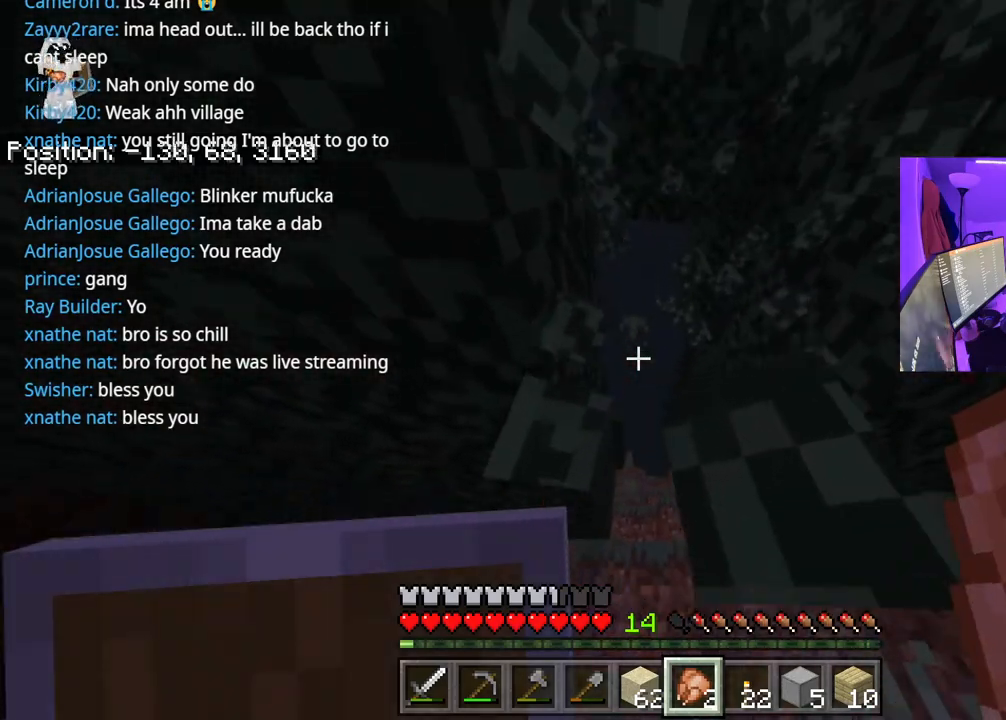
{"buttons": ["A"], "left_stick": "up", "right_stick": "center", "events": [[83, "A", "down"], [117, "R2", "up"], [183, "left_stick", "up-right"], [217, "A", "up"], [300, "right_stick", "center"], [400, "A", "down"], [400, "left_stick", "up"]]}
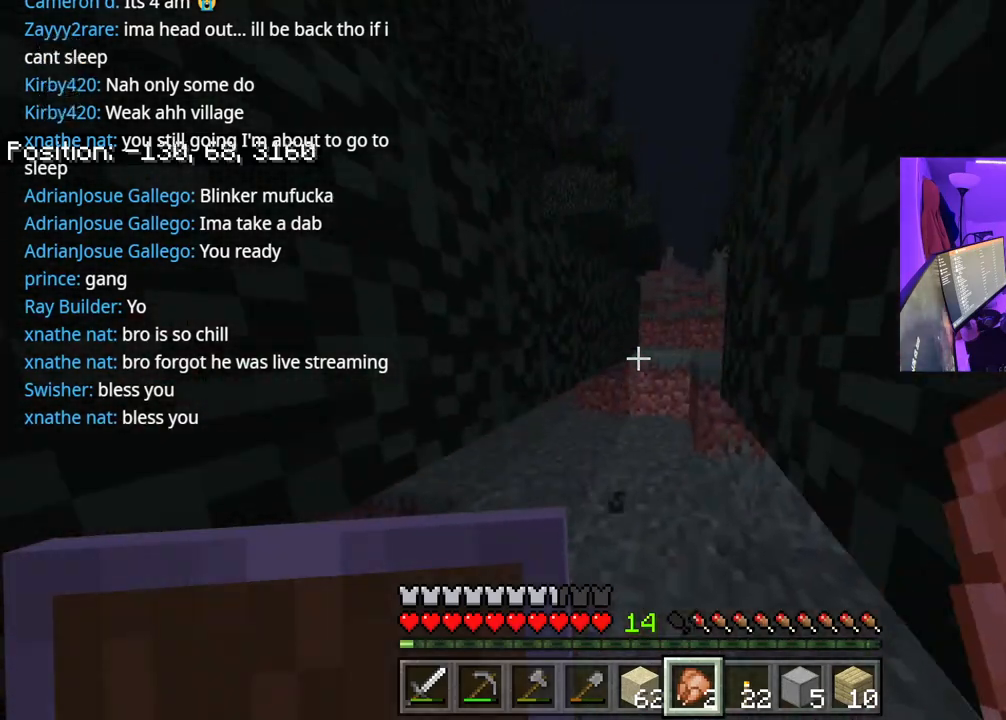
{"buttons": [], "left_stick": "up", "right_stick": "center", "events": [[67, "A", "up"]]}
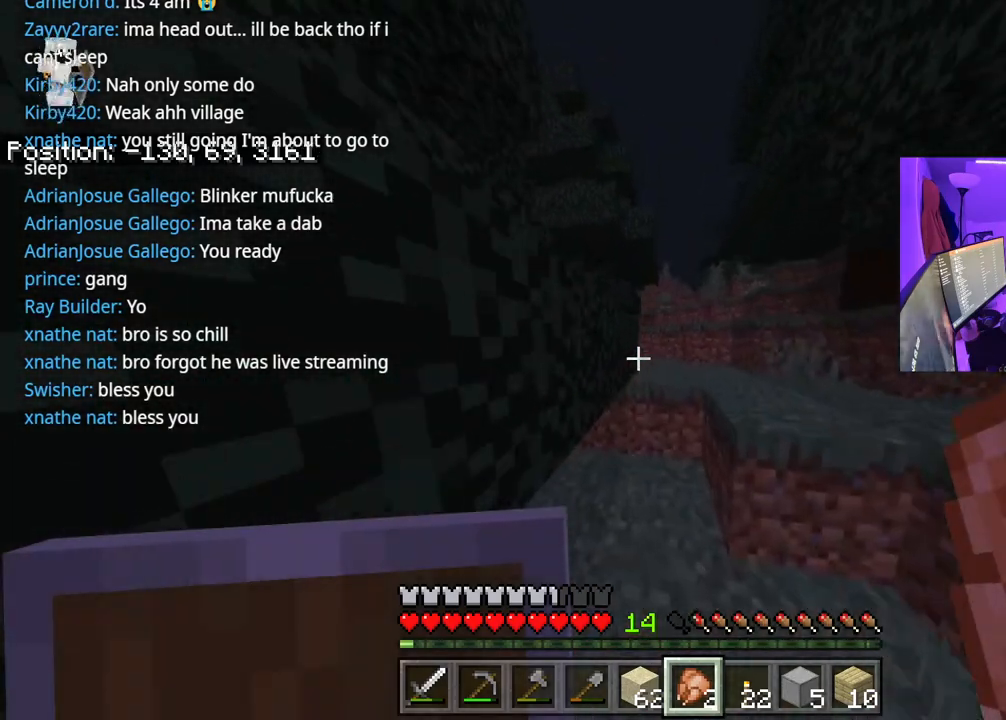
{"buttons": [], "left_stick": "up", "right_stick": "center", "events": [[100, "A", "down"], [167, "A", "up"]]}
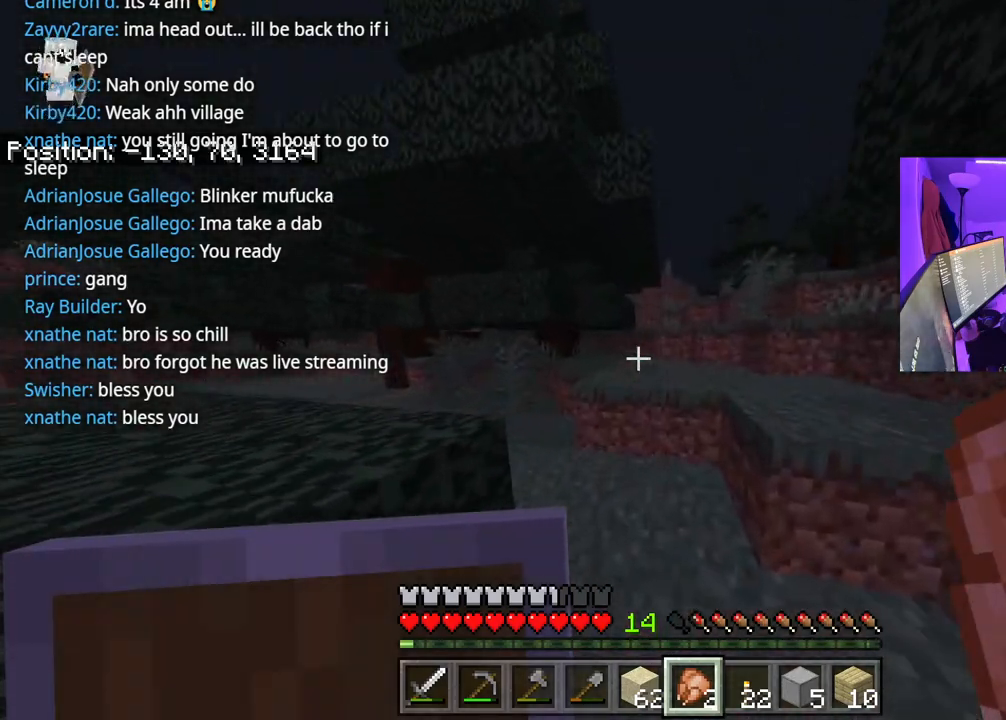
{"buttons": ["A"], "left_stick": "up", "right_stick": "center", "events": [[17, "A", "down"], [150, "A", "up"], [450, "A", "down"]]}
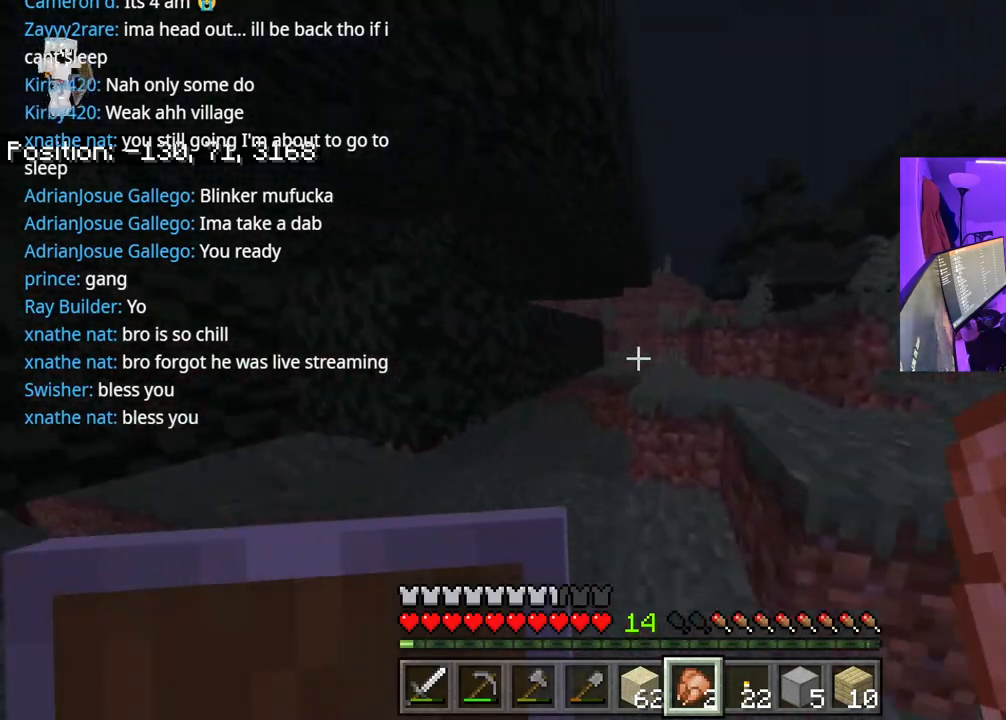
{"buttons": ["A"], "left_stick": "up", "right_stick": "center", "events": [[100, "A", "up"], [333, "right_stick", "right"], [433, "A", "down"], [450, "right_stick", "center"]]}
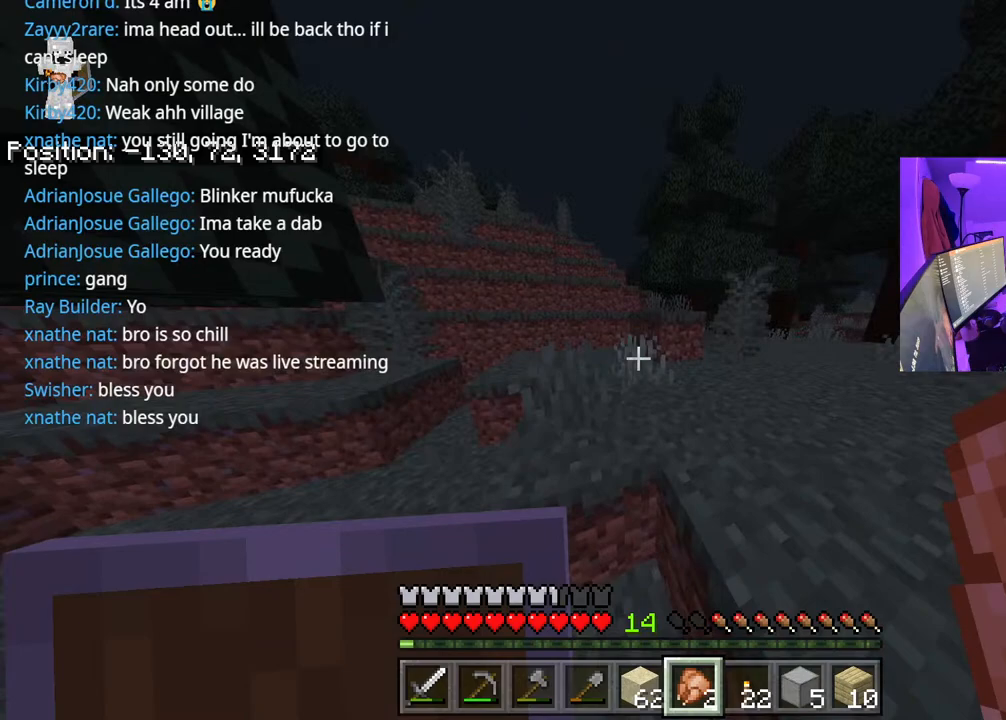
{"buttons": [], "left_stick": "up", "right_stick": "center", "events": [[50, "A", "up"], [267, "right_stick", "left"], [367, "A", "down"], [483, "A", "up"], [483, "right_stick", "center"]]}
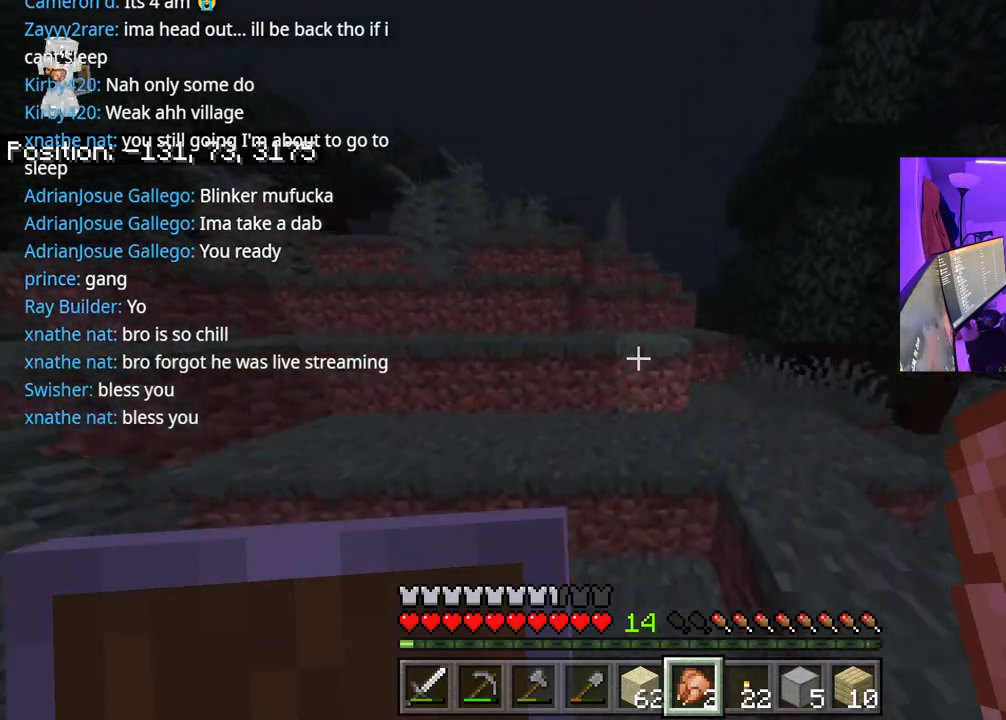
{"buttons": ["A"], "left_stick": "up", "right_stick": "left", "events": [[300, "right_stick", "left"], [333, "A", "down"]]}
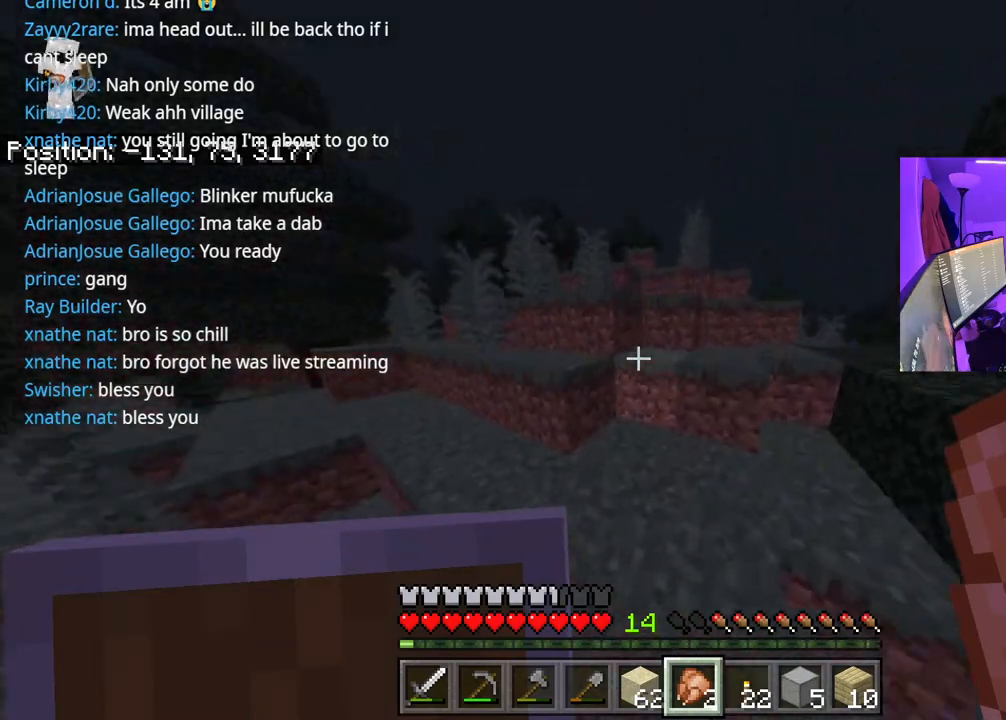
{"buttons": ["A"], "left_stick": "up", "right_stick": "center", "events": [[17, "A", "up"], [50, "right_stick", "center"], [200, "A", "down"]]}
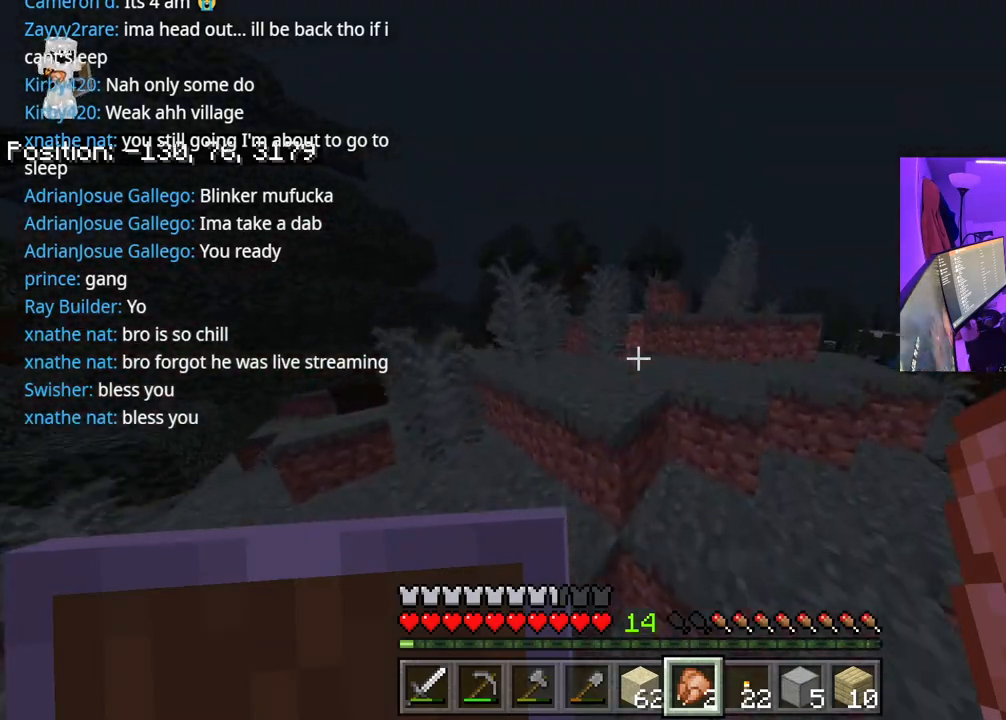
{"buttons": [], "left_stick": "up", "right_stick": "center", "events": [[50, "A", "up"], [267, "A", "down"], [300, "right_stick", "right"], [383, "A", "up"], [500, "right_stick", "center"]]}
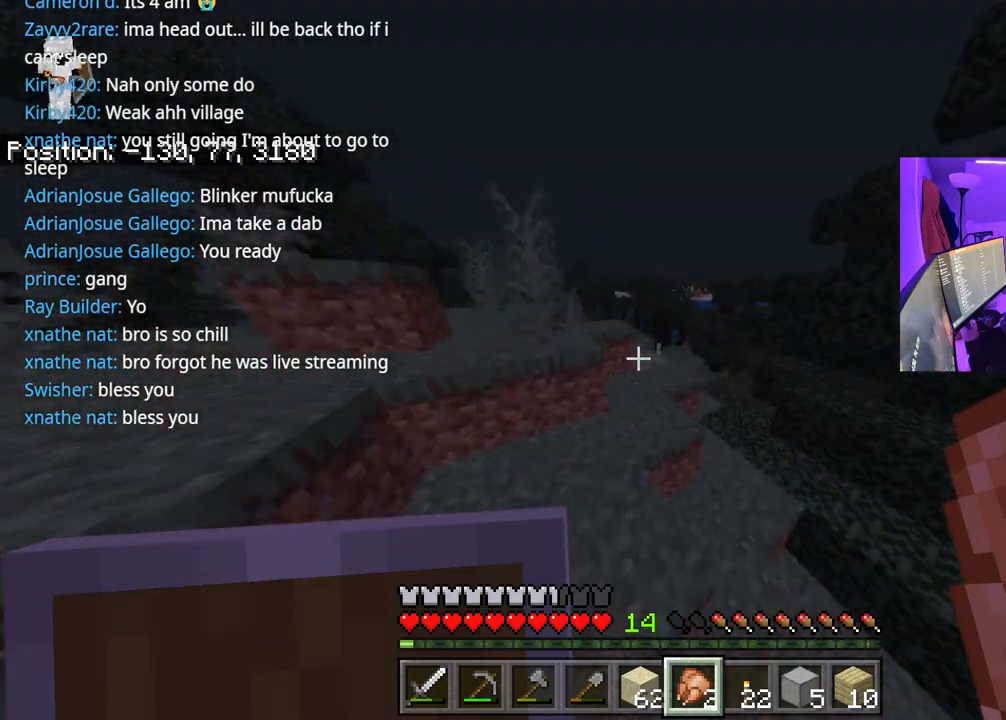
{"buttons": [], "left_stick": "up-left", "right_stick": "center", "events": [[50, "left_stick", "up-left"], [233, "A", "down"], [433, "A", "up"]]}
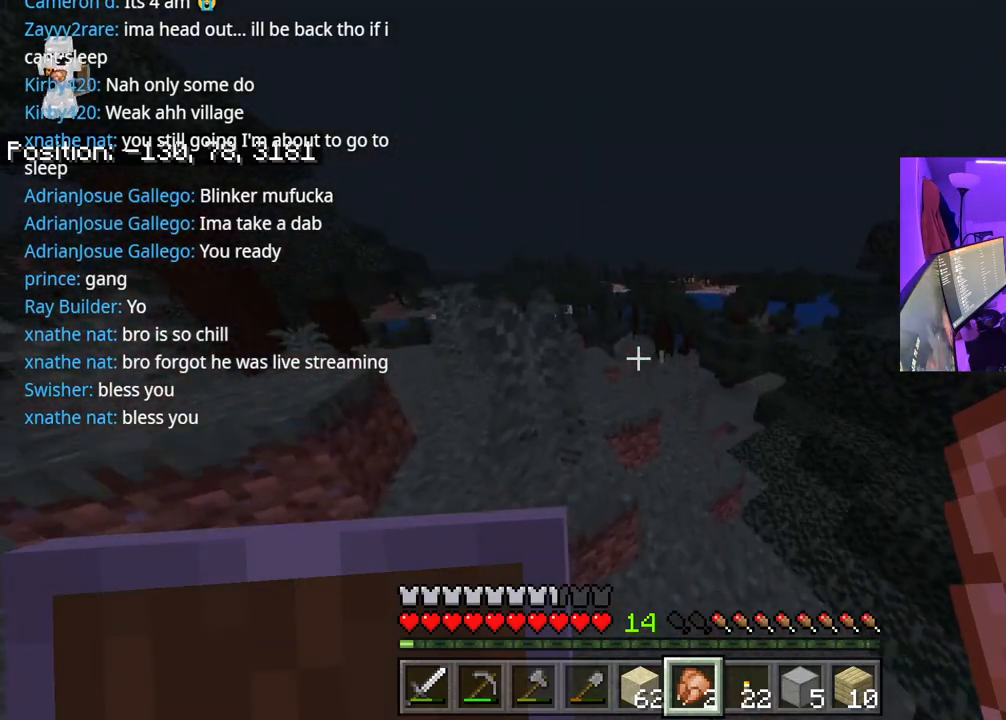
{"buttons": [], "left_stick": "up-left", "right_stick": "center", "events": [[283, "A", "down"], [483, "A", "up"]]}